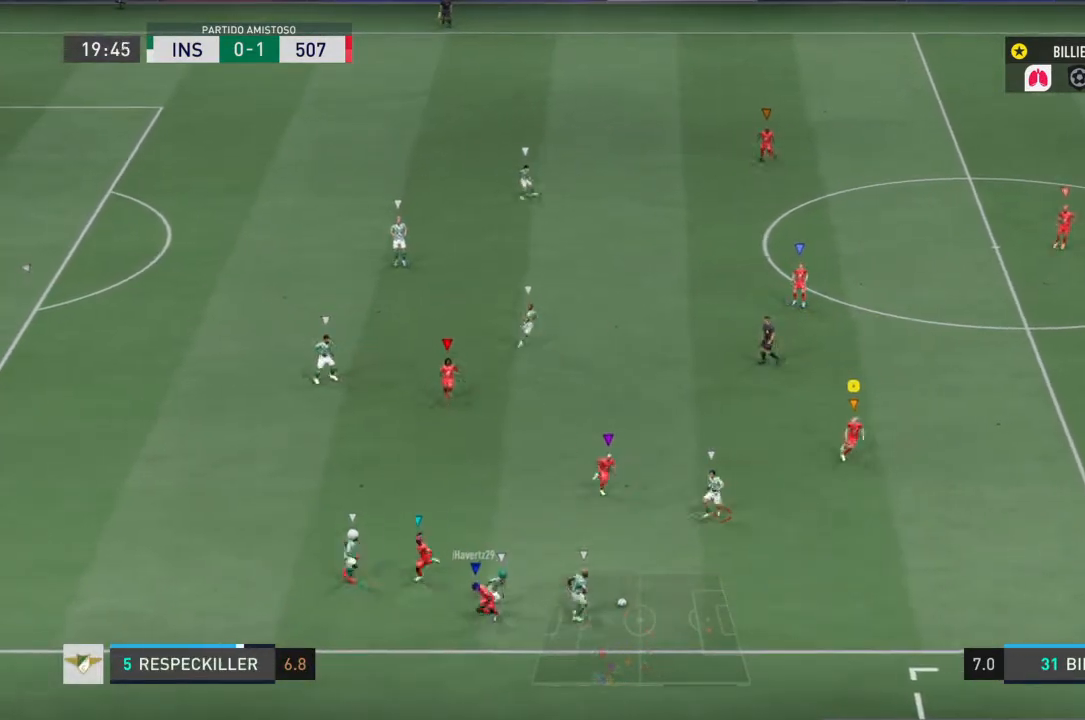
Gameplay with a controller (PlayStation layout); each line is a JSON object with the inputs held at the frame after it. "events" lists button and stick changes between this image and that frame as [ms after this image, input, new state], when the widget could be followed in between. Not read: L3 R3.
{"buttons": ["R2"], "left_stick": "down-right", "right_stick": "center", "events": [[34, "R2", "down"], [367, "L2", "up"]]}
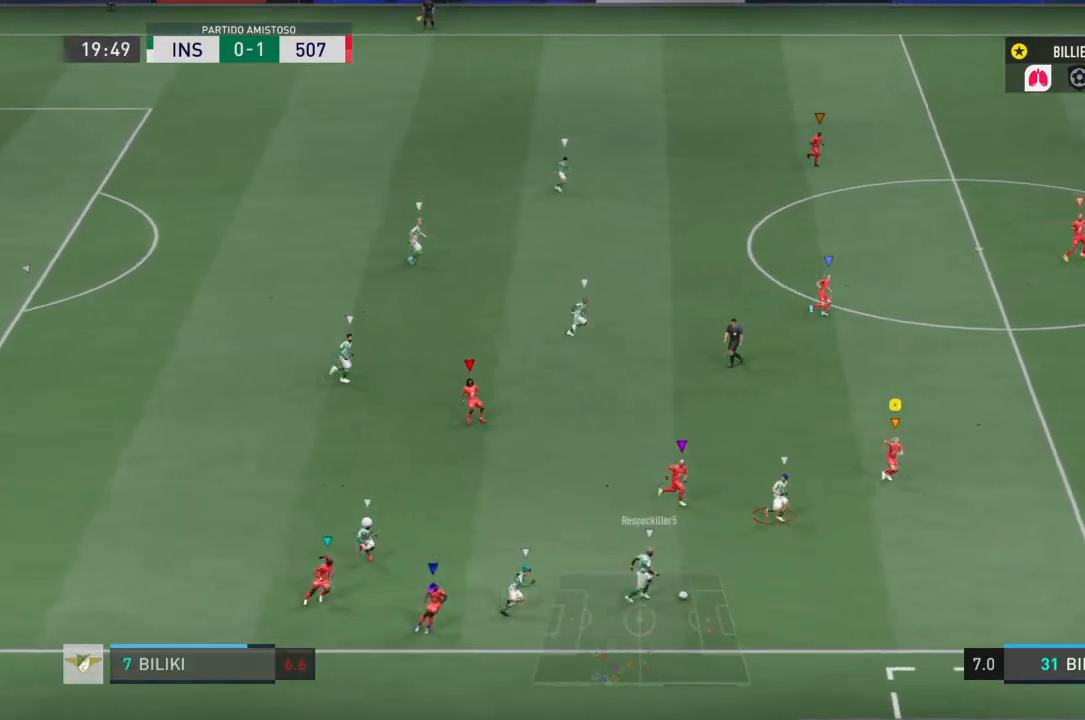
{"buttons": ["L2", "R2"], "left_stick": "down-right", "right_stick": "center", "events": [[333, "R2", "up"], [400, "R2", "down"], [500, "L2", "down"]]}
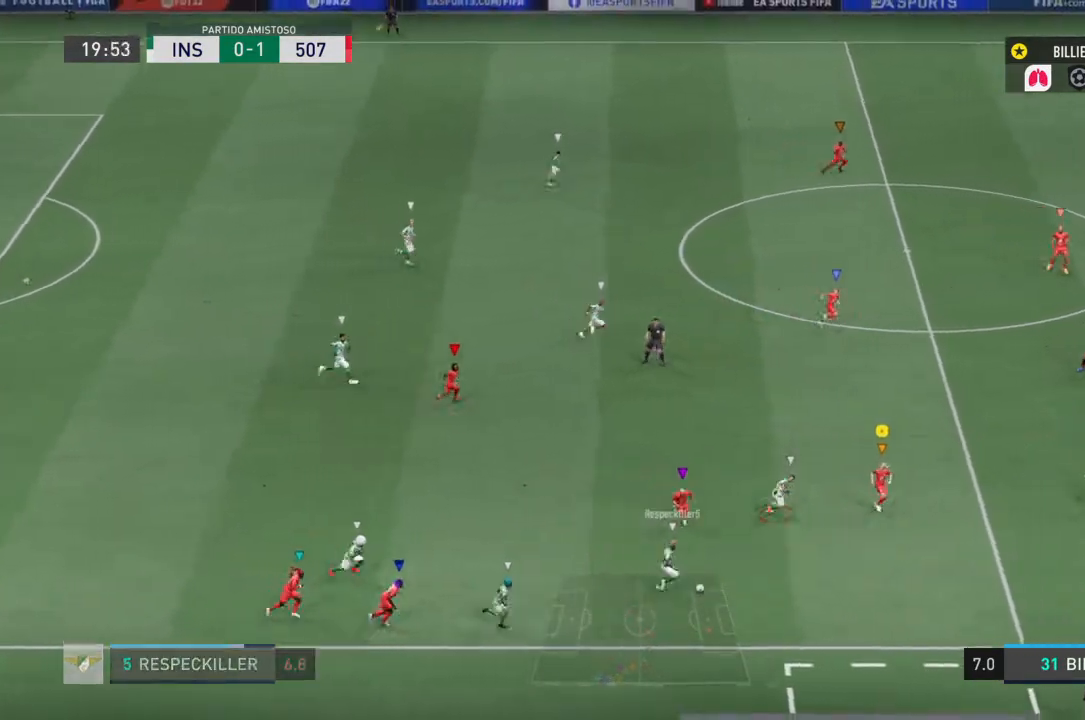
{"buttons": ["L2", "R2"], "left_stick": "right", "right_stick": "center", "events": [[501, "left_stick", "right"]]}
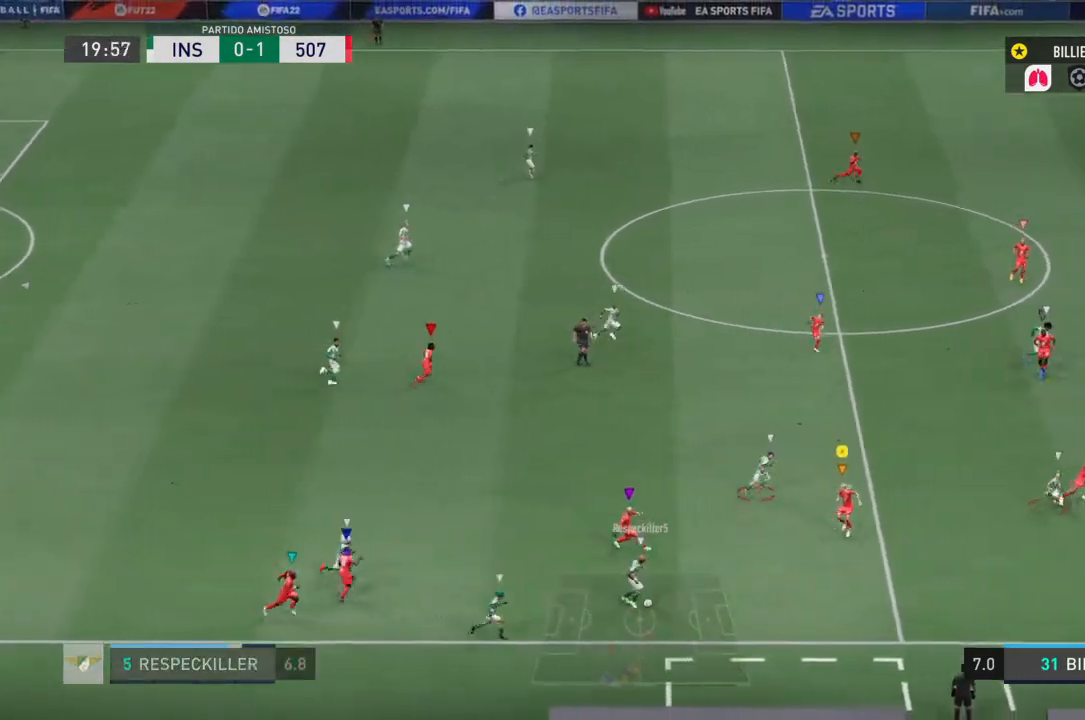
{"buttons": ["L2", "R2"], "left_stick": "right", "right_stick": "center", "events": []}
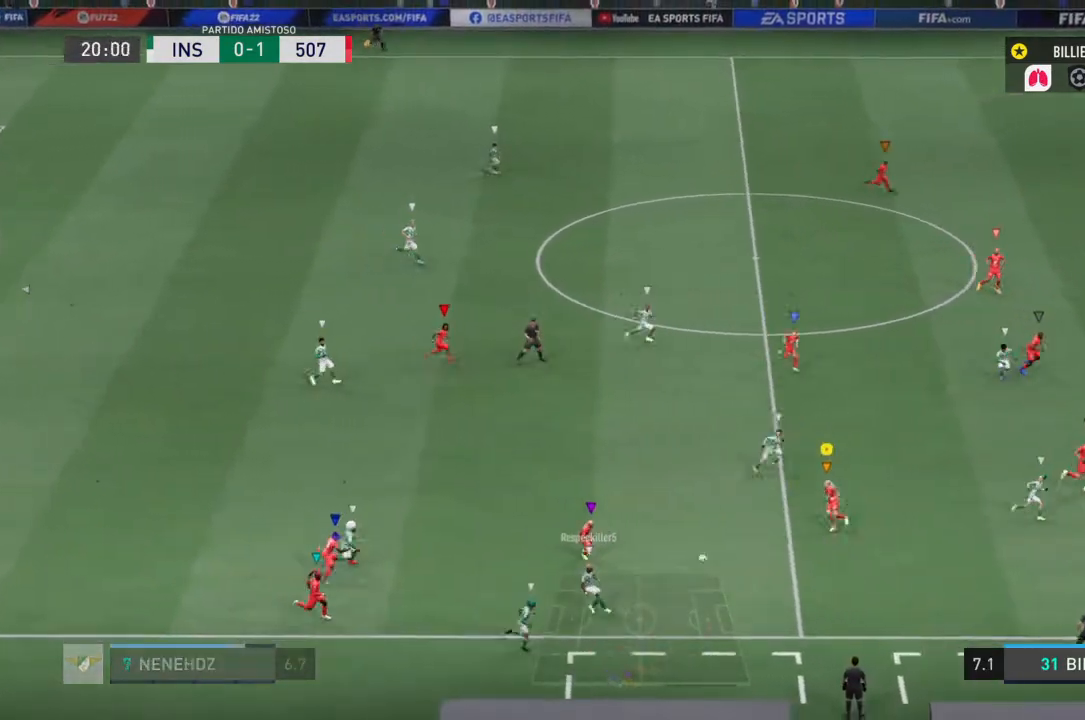
{"buttons": [], "left_stick": "right", "right_stick": "center", "events": [[434, "R2", "up"], [501, "L2", "up"]]}
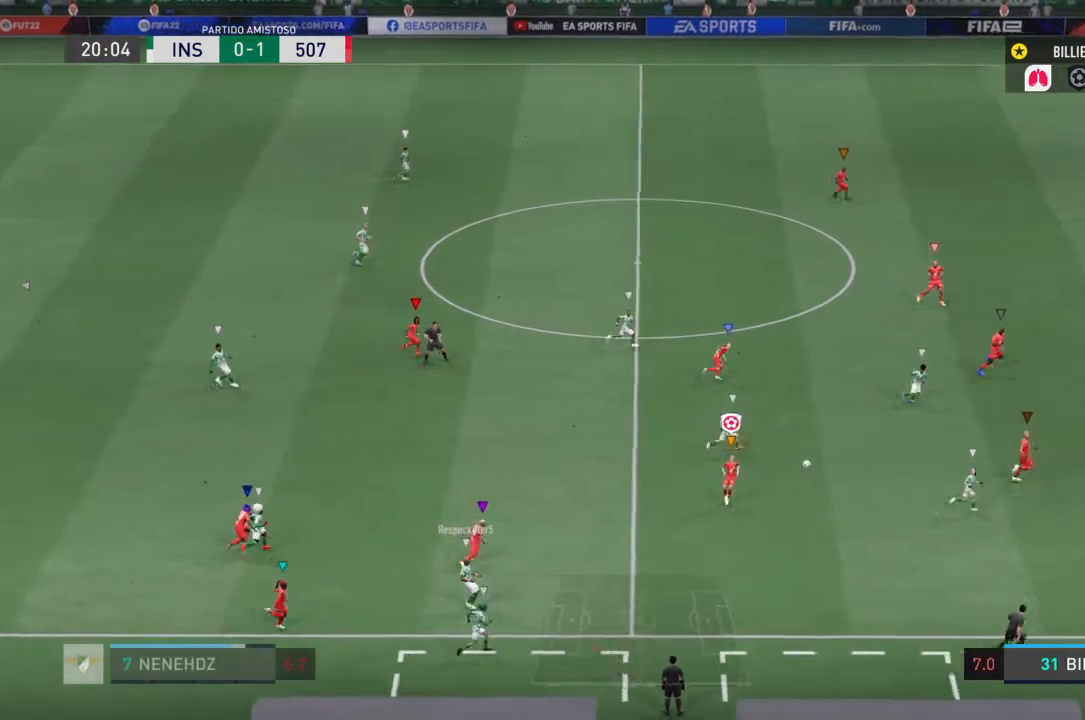
{"buttons": ["R2"], "left_stick": "right", "right_stick": "center", "events": [[67, "R2", "down"]]}
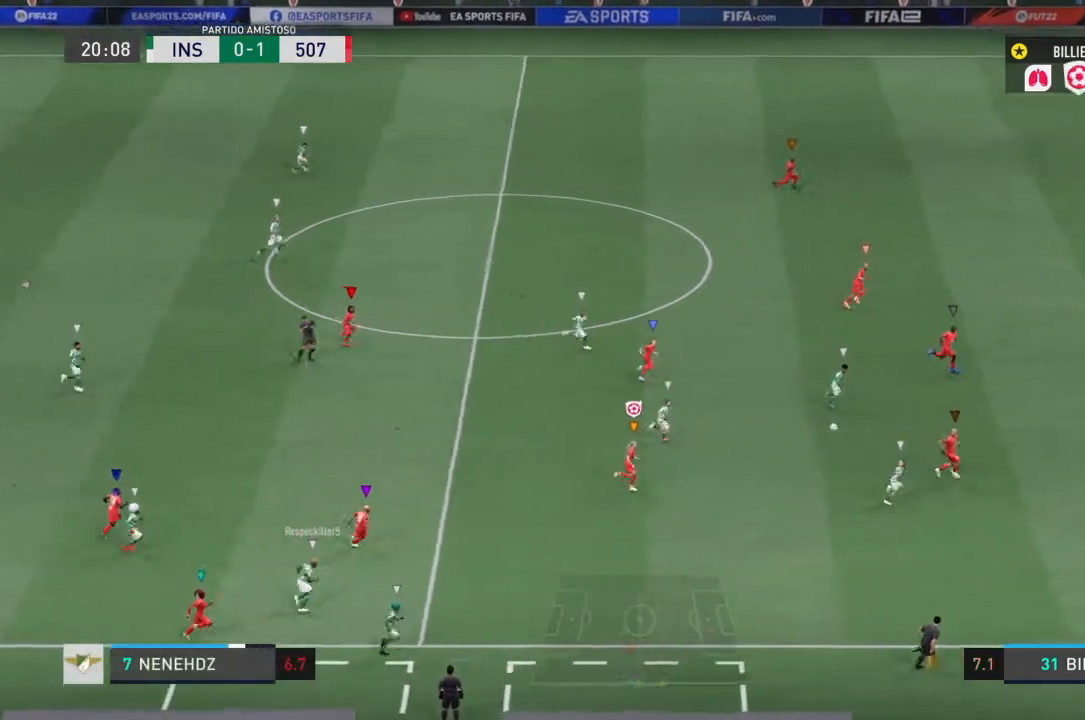
{"buttons": ["R2"], "left_stick": "right", "right_stick": "center", "events": []}
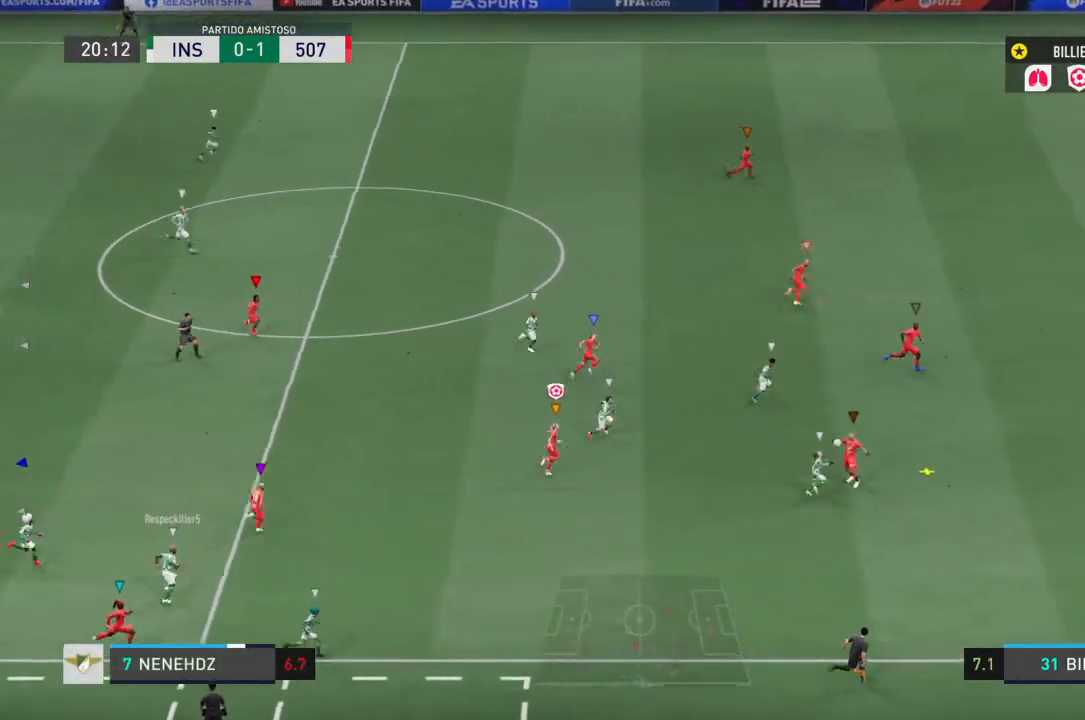
{"buttons": ["L2"], "left_stick": "right", "right_stick": "center", "events": [[434, "L2", "down"], [467, "R2", "up"]]}
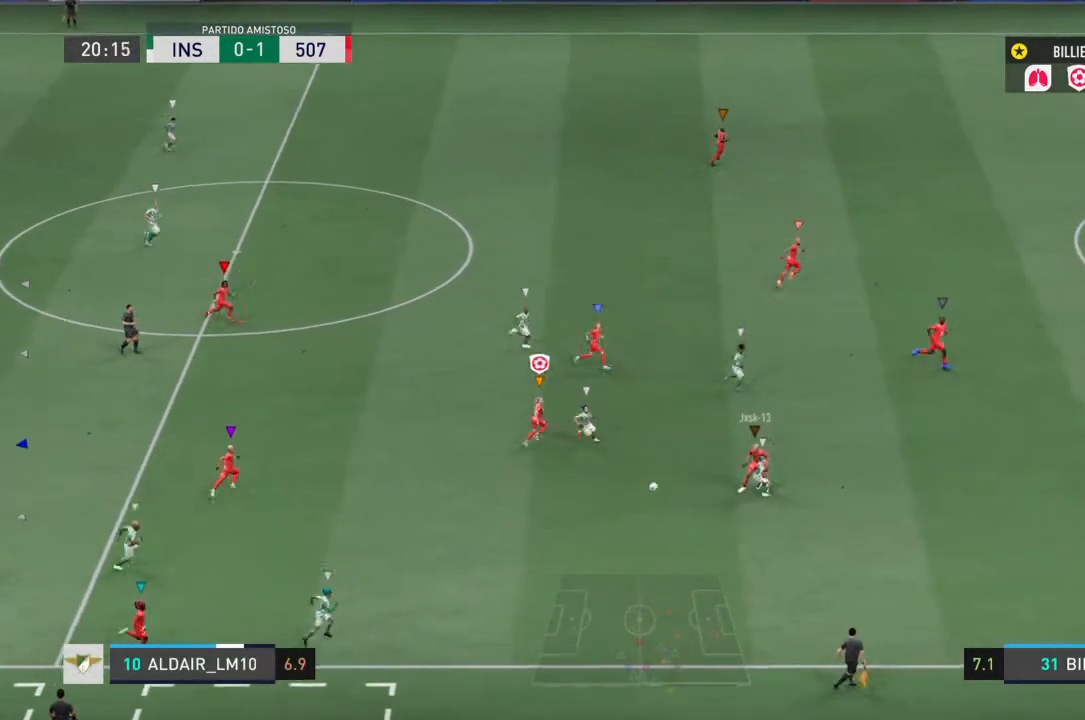
{"buttons": ["L2", "R2"], "left_stick": "down-right", "right_stick": "center", "events": [[201, "left_stick", "down-right"], [501, "R2", "down"]]}
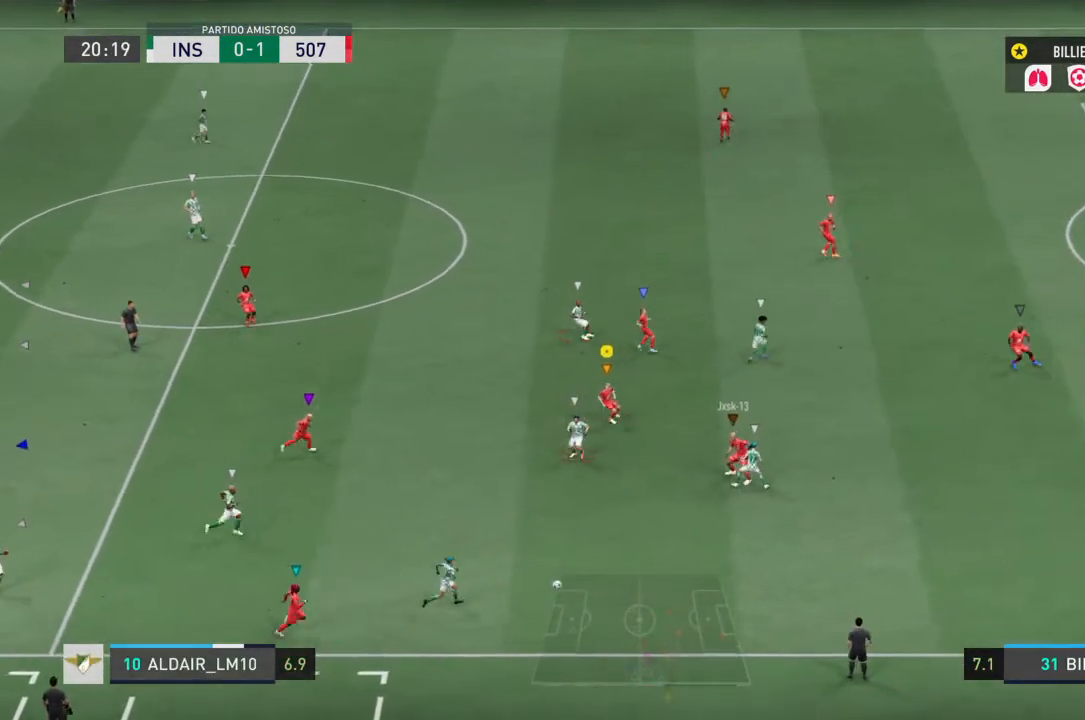
{"buttons": ["L1"], "left_stick": "down-right", "right_stick": "center", "events": [[33, "L2", "up"], [367, "R2", "up"], [434, "L1", "down"]]}
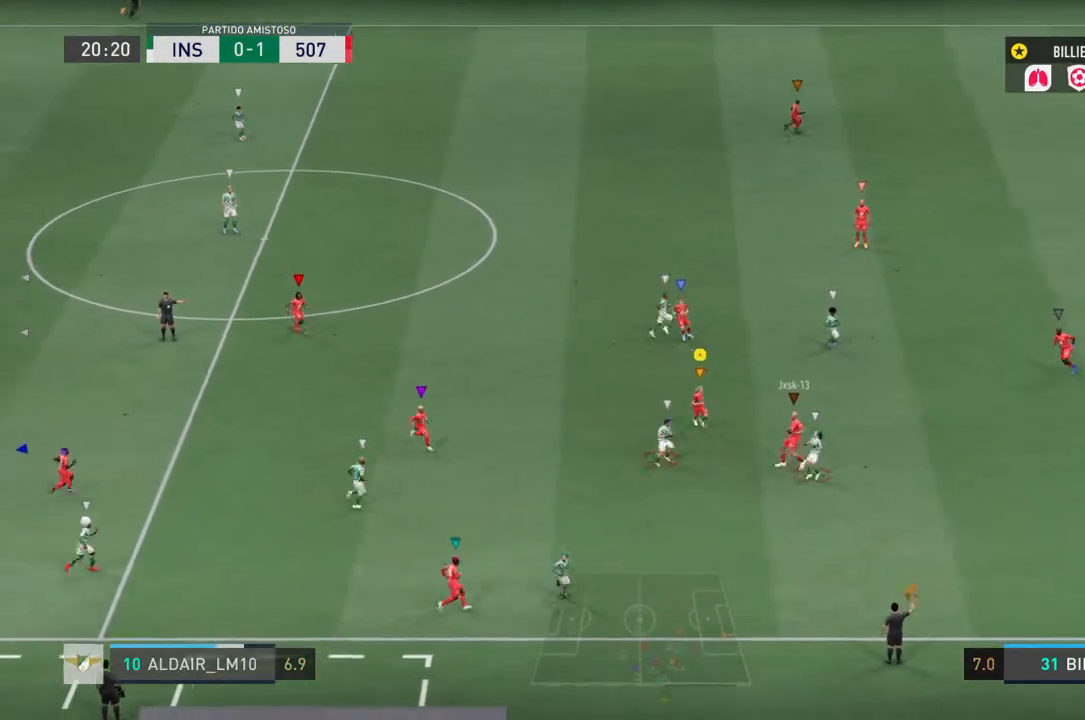
{"buttons": ["L2"], "left_stick": "down", "right_stick": "center"}
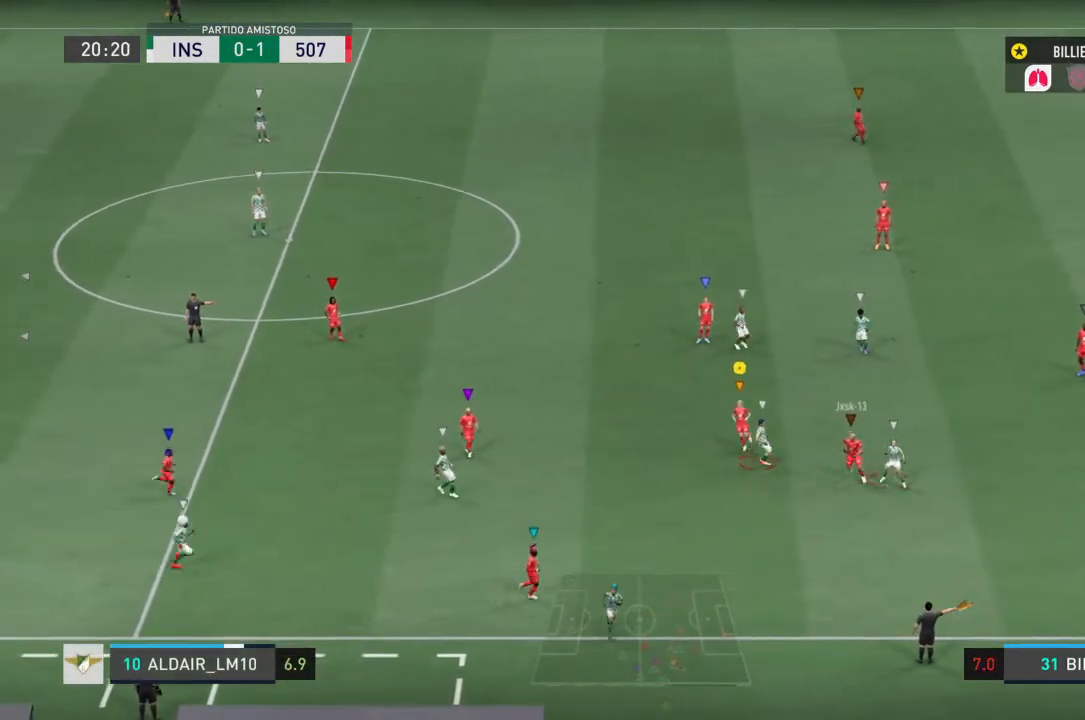
{"buttons": ["L2"], "left_stick": "down-right", "right_stick": "center", "events": [[100, "R2", "down"], [167, "left_stick", "down-right"], [300, "R2", "up"]]}
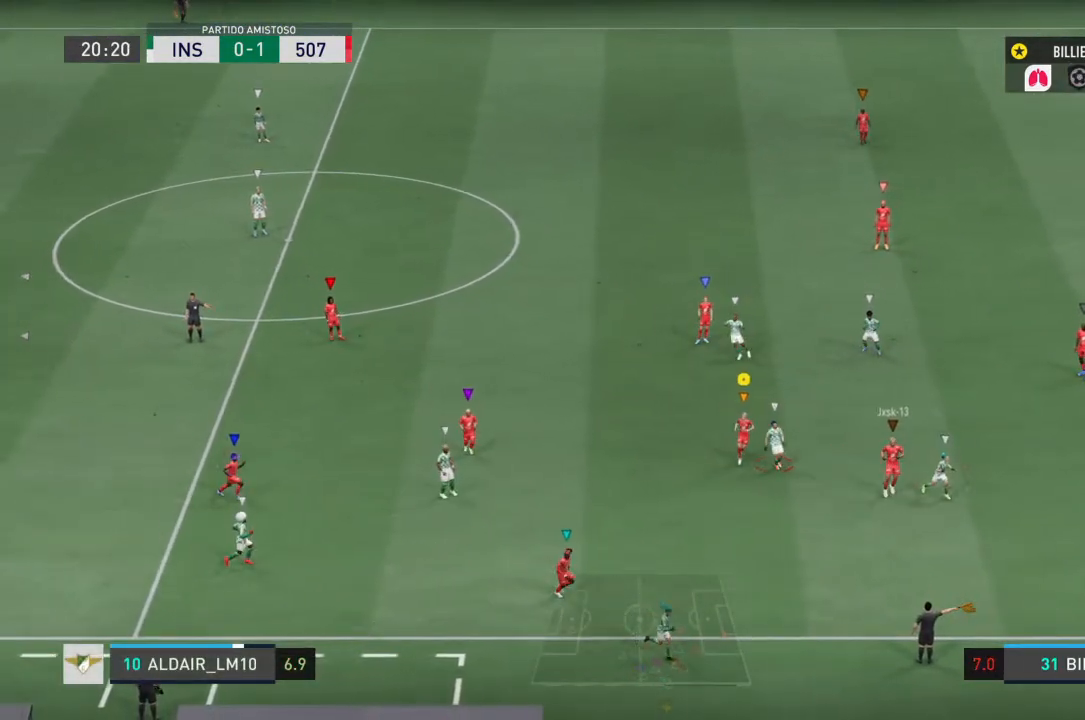
{"buttons": ["L2", "R2"], "left_stick": "down-right", "right_stick": "center", "events": [[134, "L2", "up"], [334, "L2", "down"], [334, "R2", "down"]]}
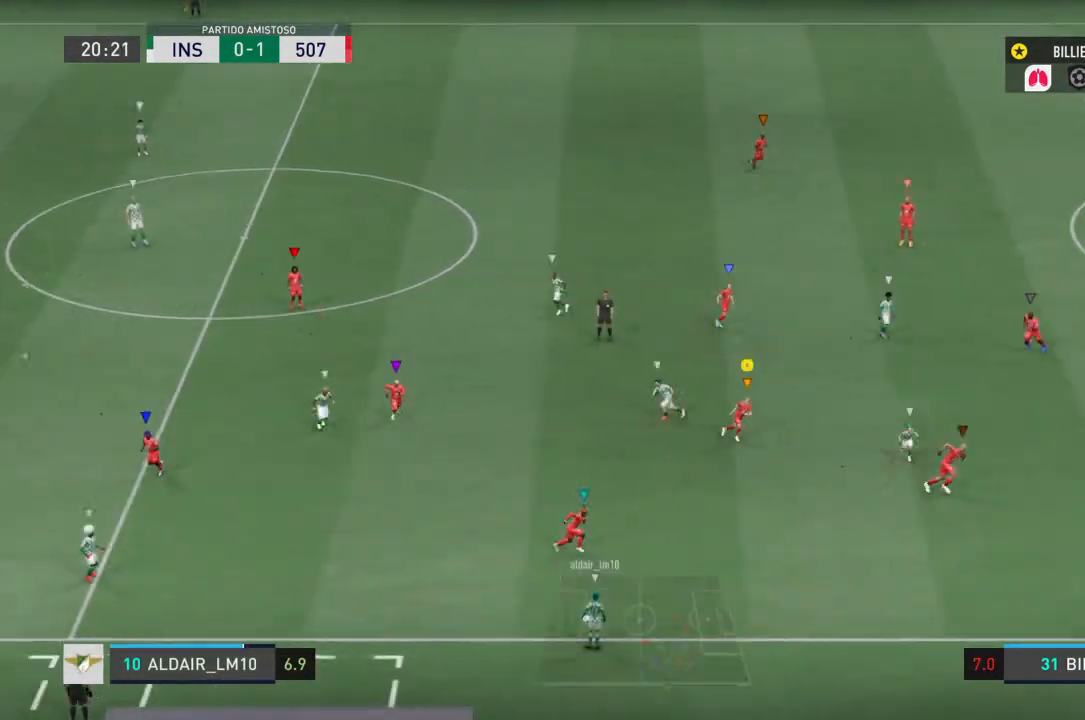
{"buttons": ["SQUARE", "R2"], "left_stick": "down-right", "right_stick": "center", "events": [[67, "R2", "up"], [101, "L2", "up"], [201, "R2", "down"], [501, "SQUARE", "down"]]}
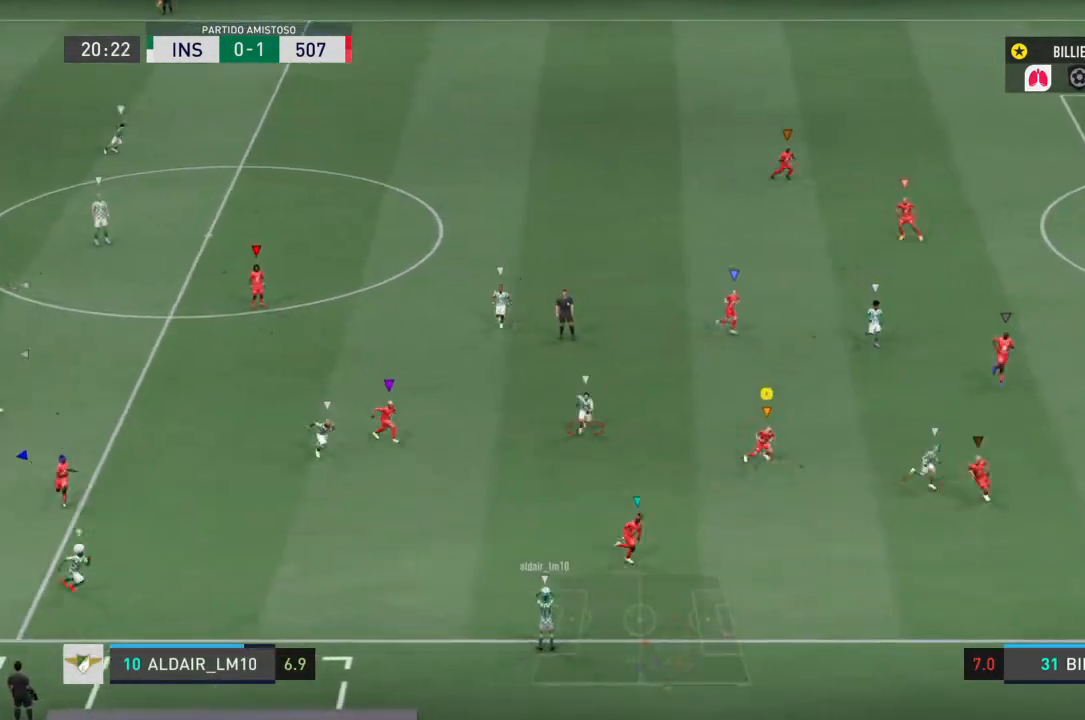
{"buttons": ["L2"], "left_stick": "down-right", "right_stick": "center", "events": [[67, "L2", "down"], [67, "SQUARE", "up"], [133, "R2", "up"]]}
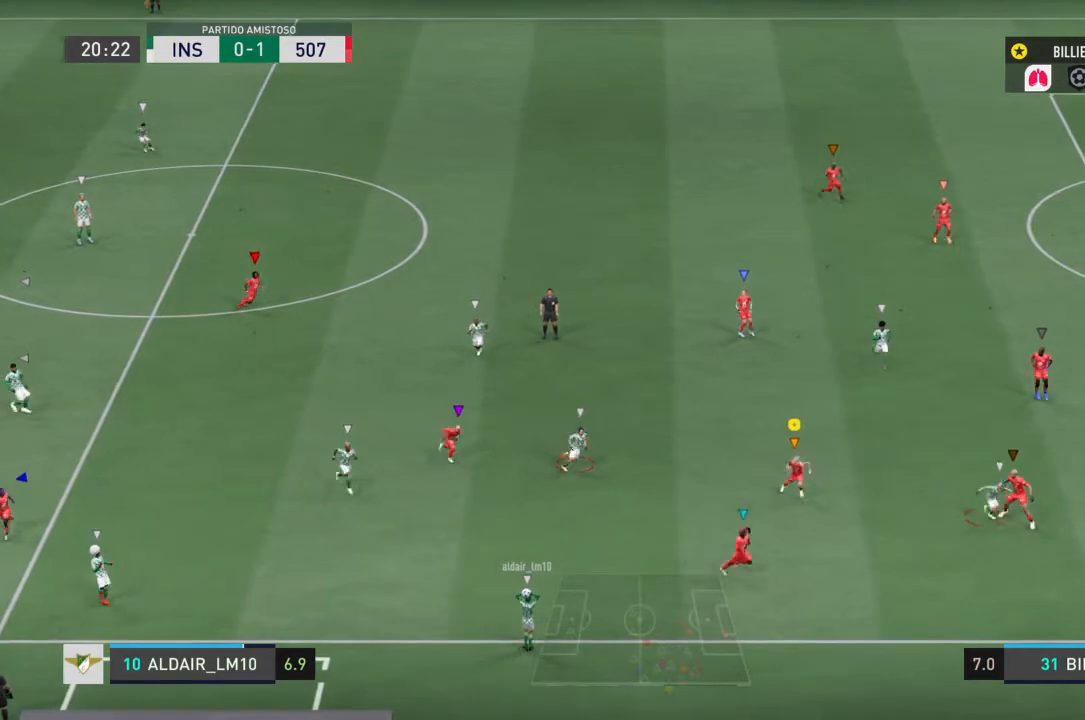
{"buttons": ["L2"], "left_stick": "down-right", "right_stick": "center", "events": []}
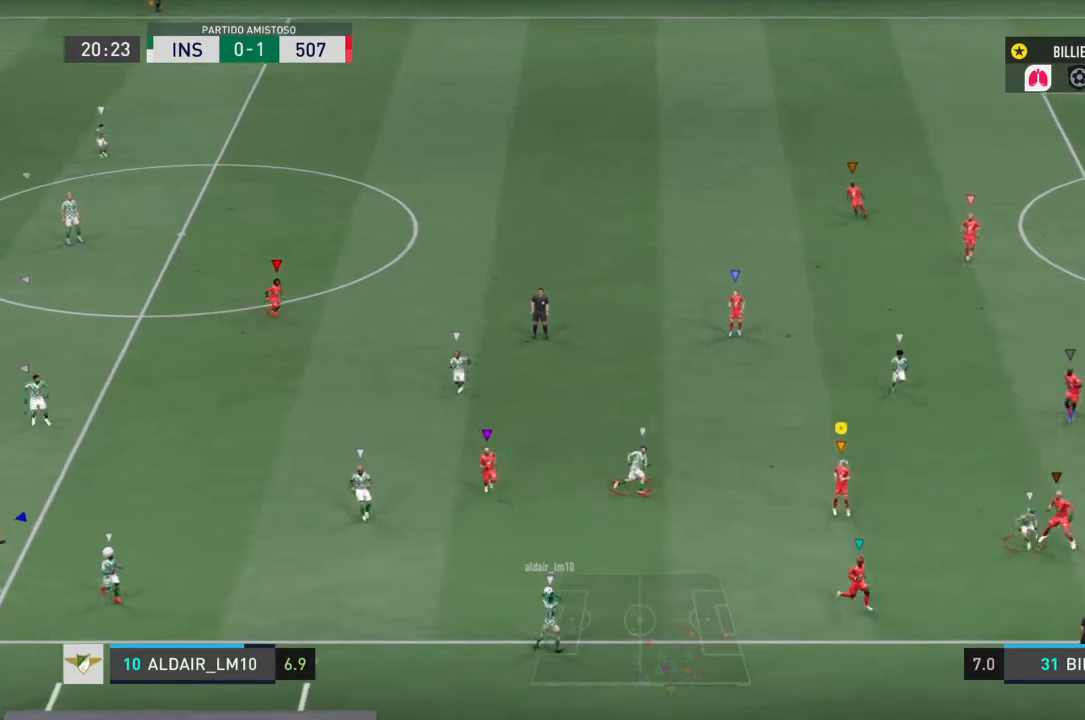
{"buttons": ["L2"], "left_stick": "center", "right_stick": "center", "events": [[200, "left_stick", "right"], [434, "left_stick", "center"]]}
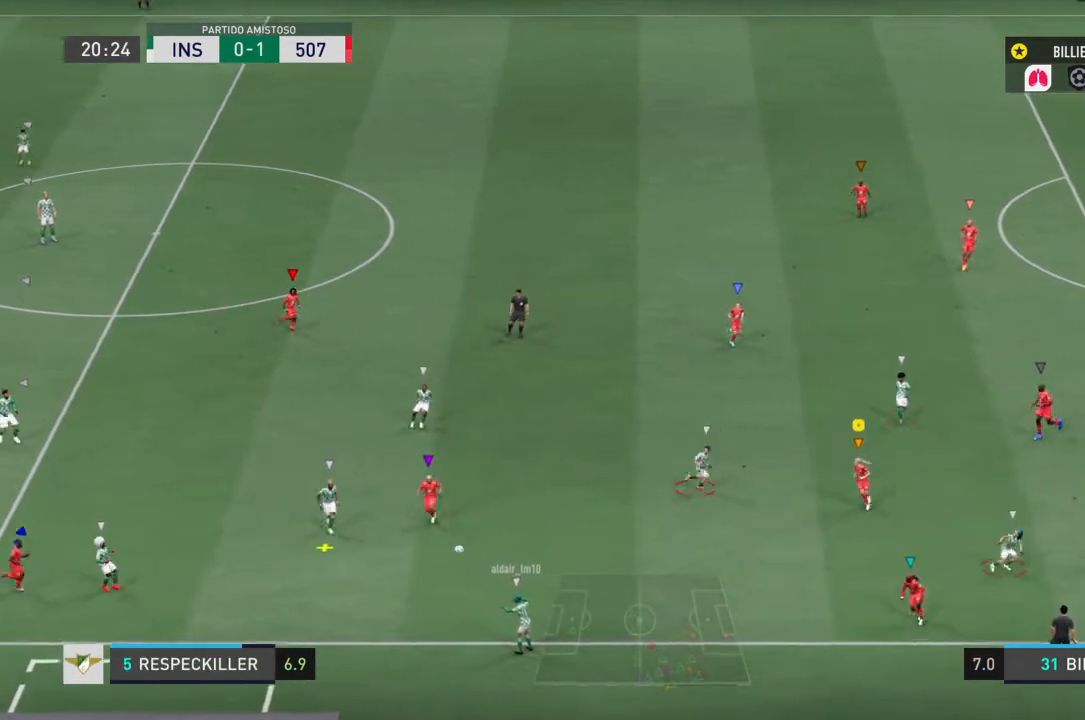
{"buttons": ["L2", "R2"], "left_stick": "center", "right_stick": "center", "events": [[367, "R2", "down"], [401, "left_stick", "down-left"], [501, "left_stick", "center"]]}
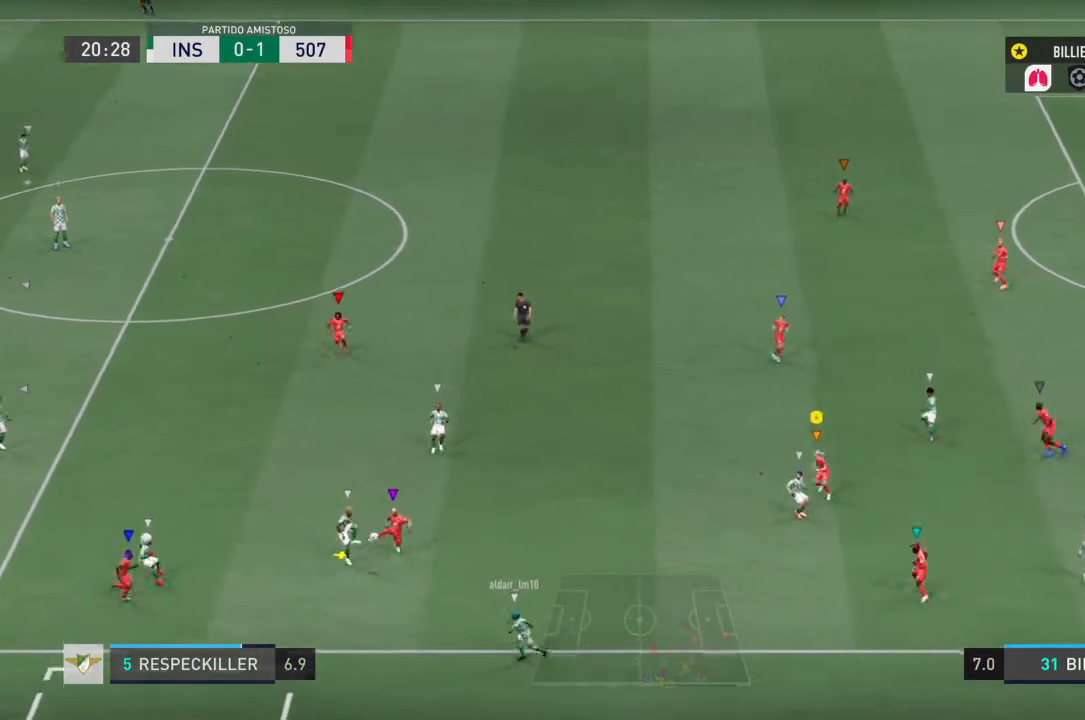
{"buttons": ["L2"], "left_stick": "center", "right_stick": "center", "events": [[233, "R2", "up"]]}
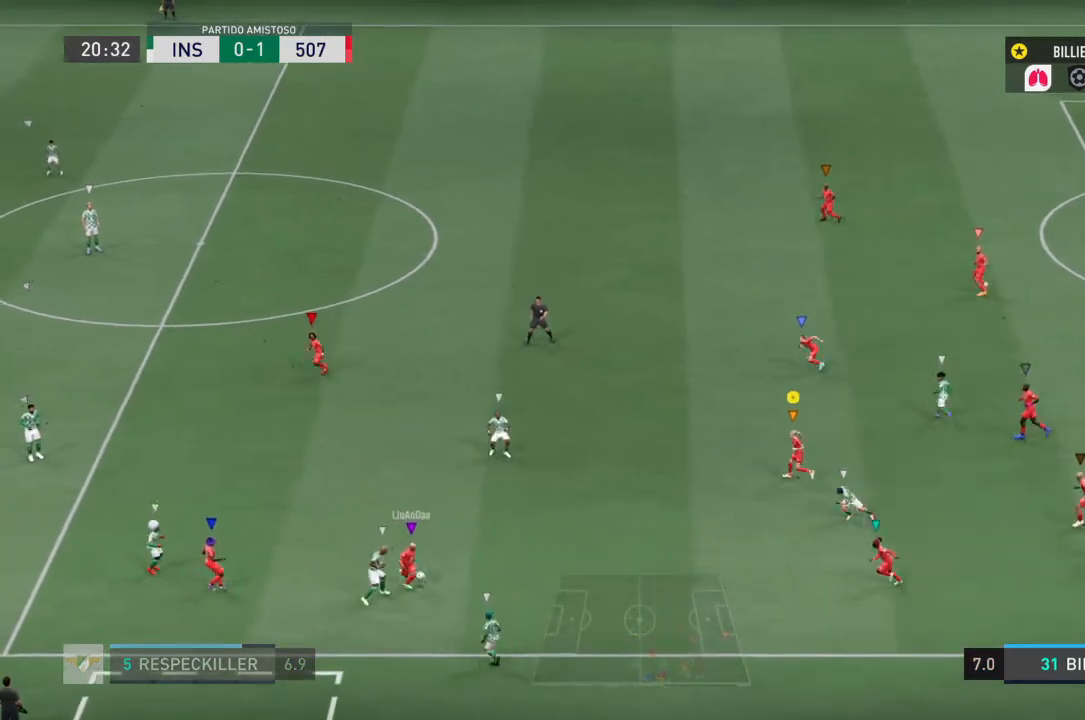
{"buttons": ["L2"], "left_stick": "center", "right_stick": "center", "events": [[67, "left_stick", "down-left"], [134, "left_stick", "center"]]}
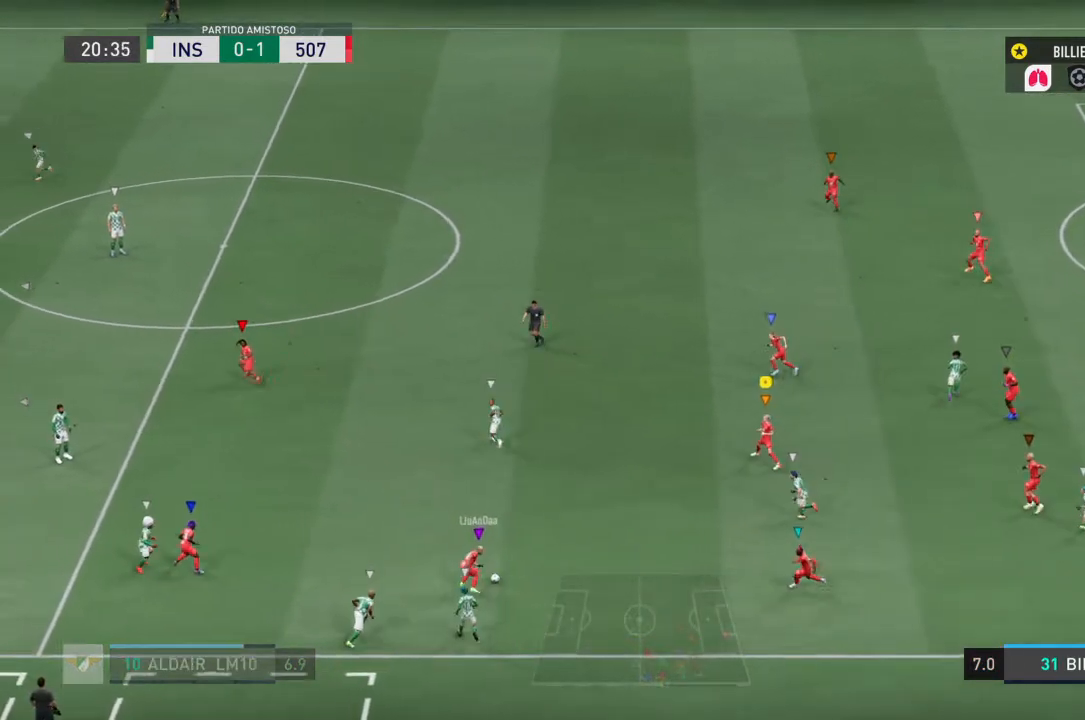
{"buttons": [], "left_stick": "center", "right_stick": "center", "events": [[267, "L2", "up"]]}
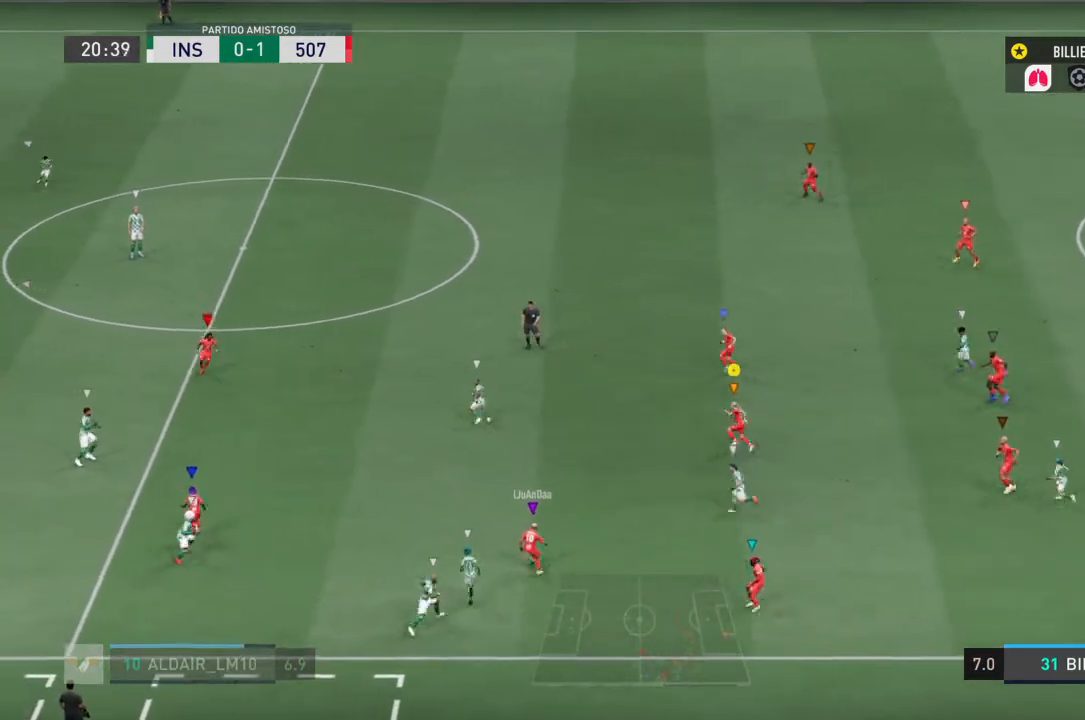
{"buttons": [], "left_stick": "center", "right_stick": "center", "events": []}
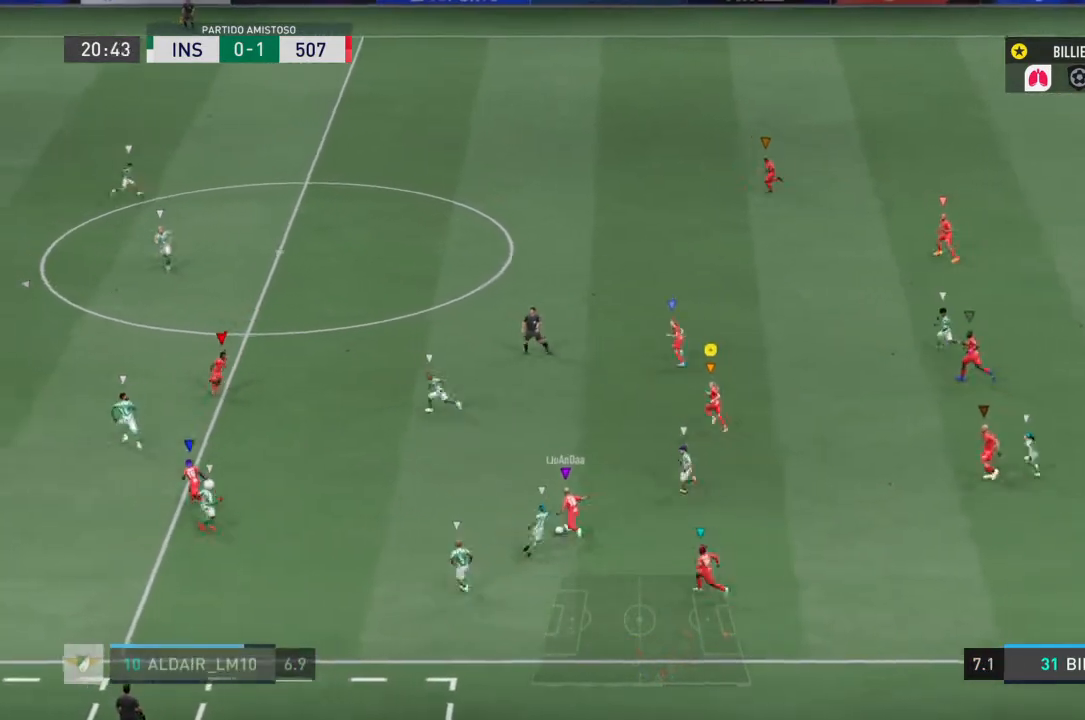
{"buttons": [], "left_stick": "center", "right_stick": "center", "events": []}